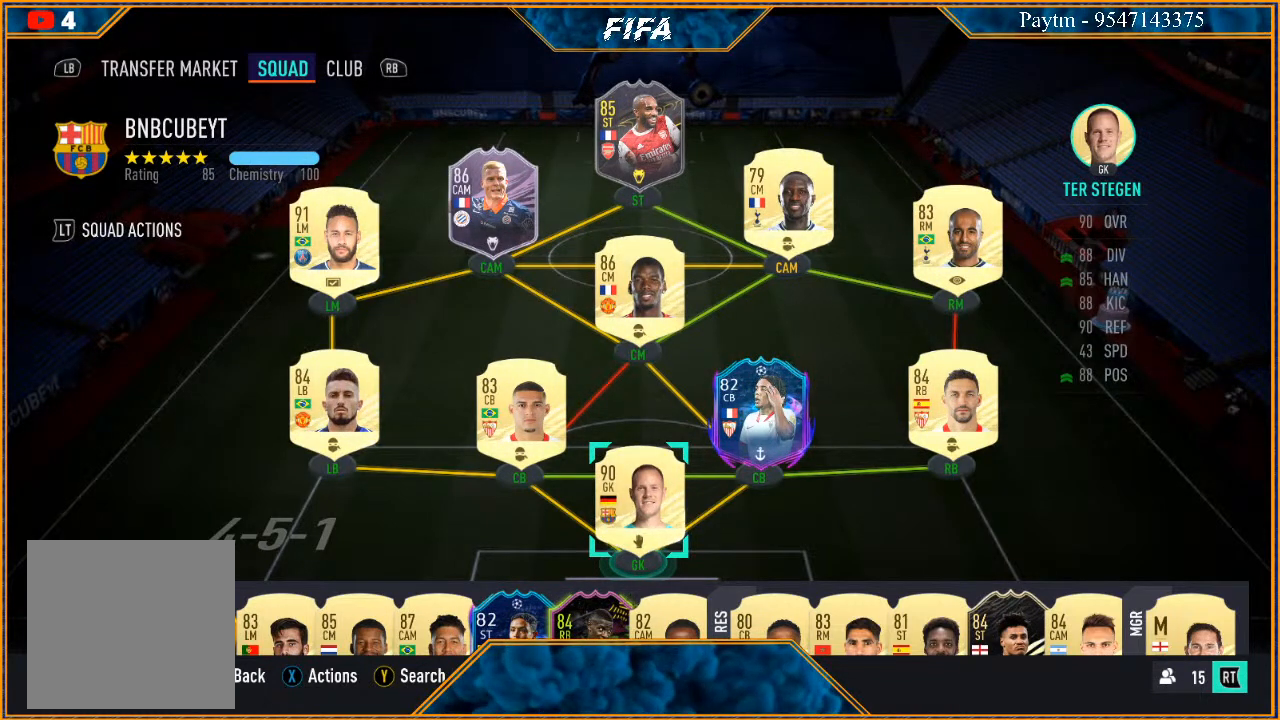
Gameplay with a controller (Xbox layout); each line is a JSON object with the inputs held at the frame after it. "events" lists button and stick changes between this image and that frame as [ms after this image, input, new state], when the widget could be followed in between.
{"buttons": [], "left_stick": "down", "right_stick": "center", "events": [[500, "left_stick", "down"]]}
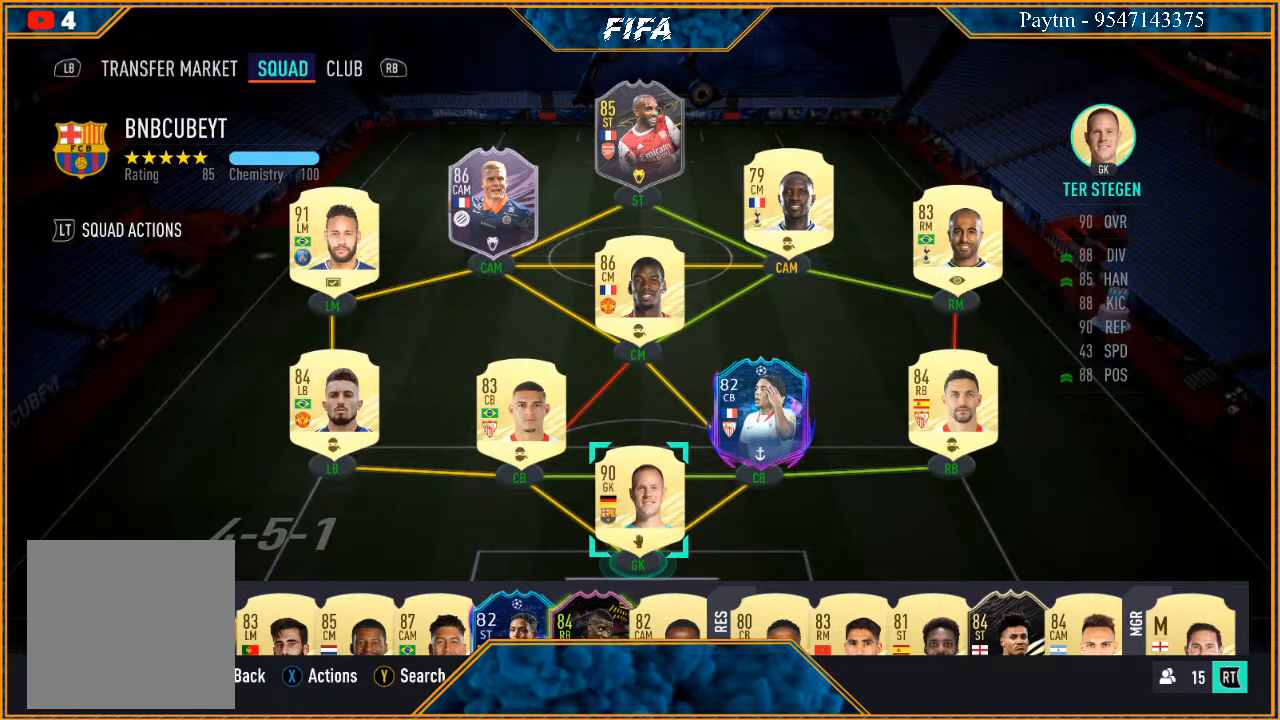
{"buttons": [], "left_stick": "center", "right_stick": "center", "events": [[167, "left_stick", "center"], [267, "left_stick", "down"], [433, "left_stick", "center"]]}
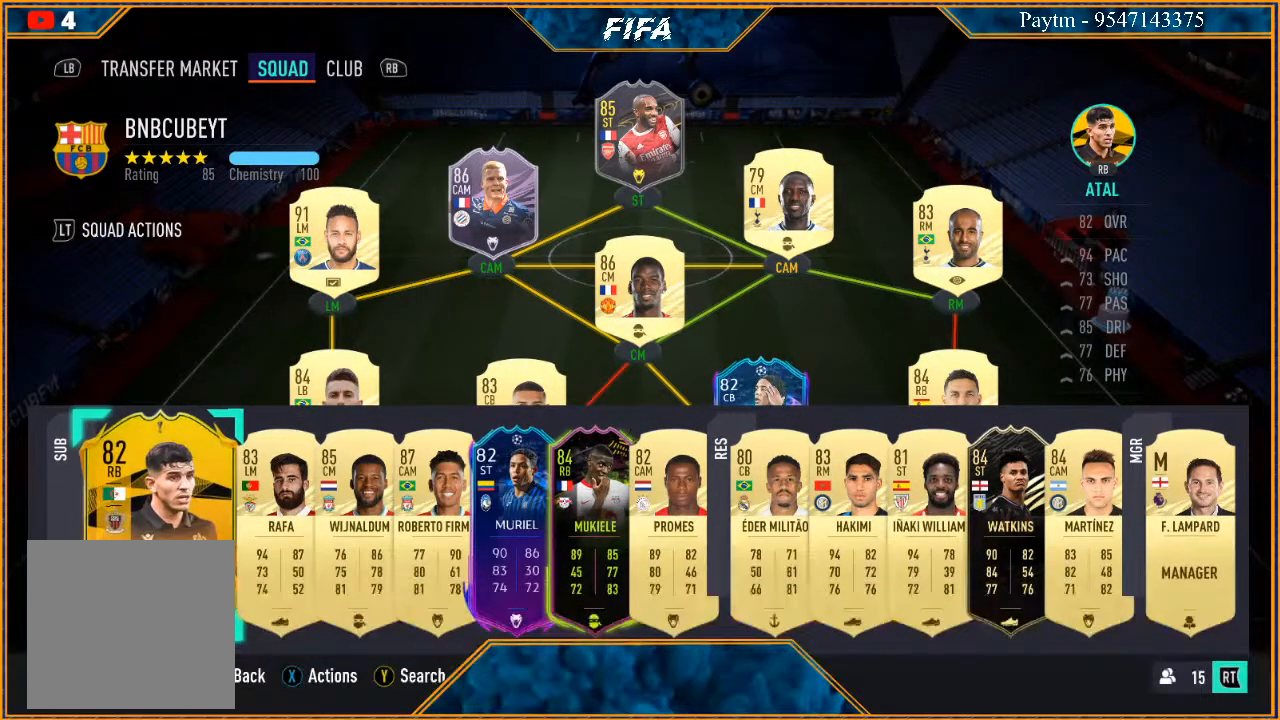
{"buttons": [], "left_stick": "center", "right_stick": "center", "events": []}
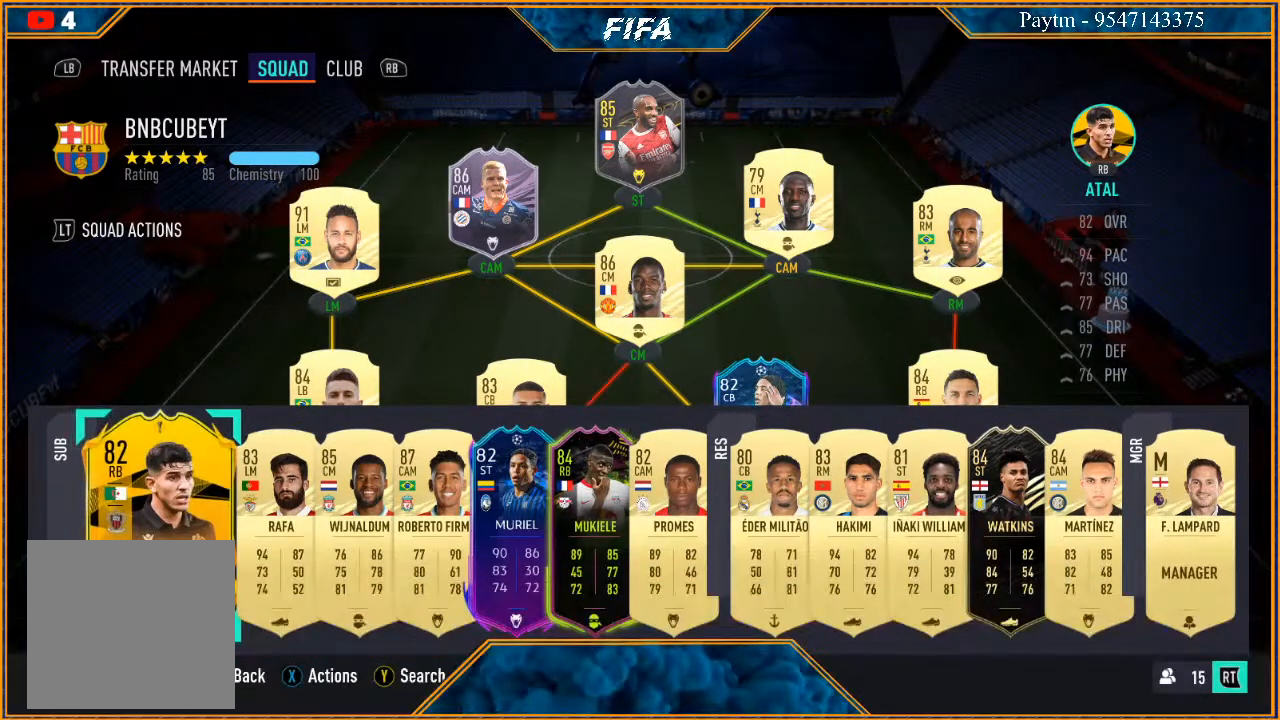
{"buttons": [], "left_stick": "center", "right_stick": "center", "events": []}
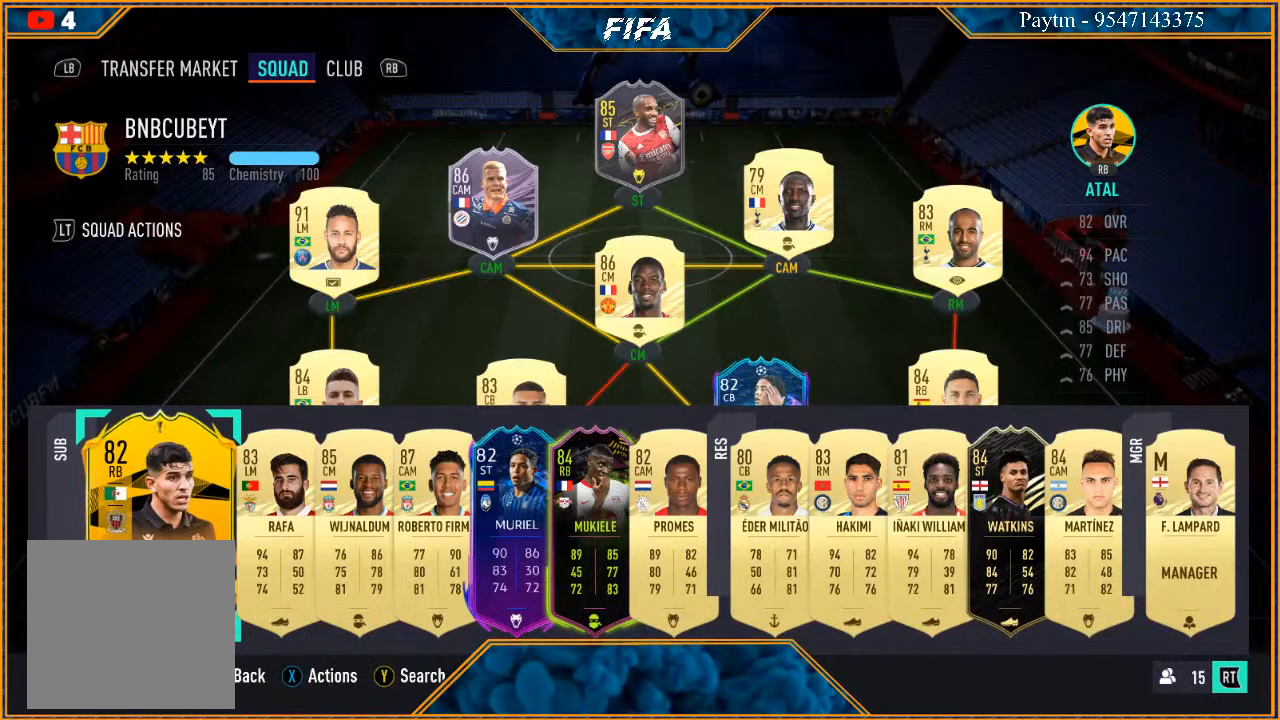
{"buttons": [], "left_stick": "center", "right_stick": "center", "events": []}
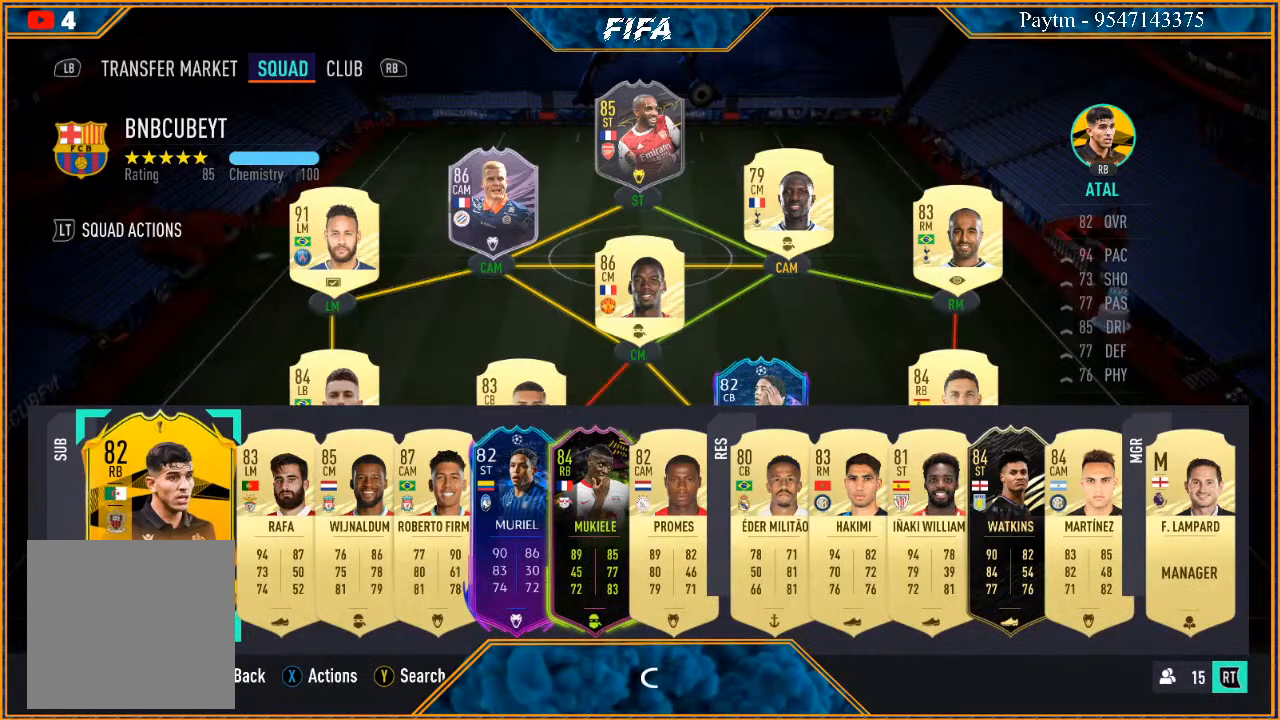
{"buttons": [], "left_stick": "center", "right_stick": "center", "events": []}
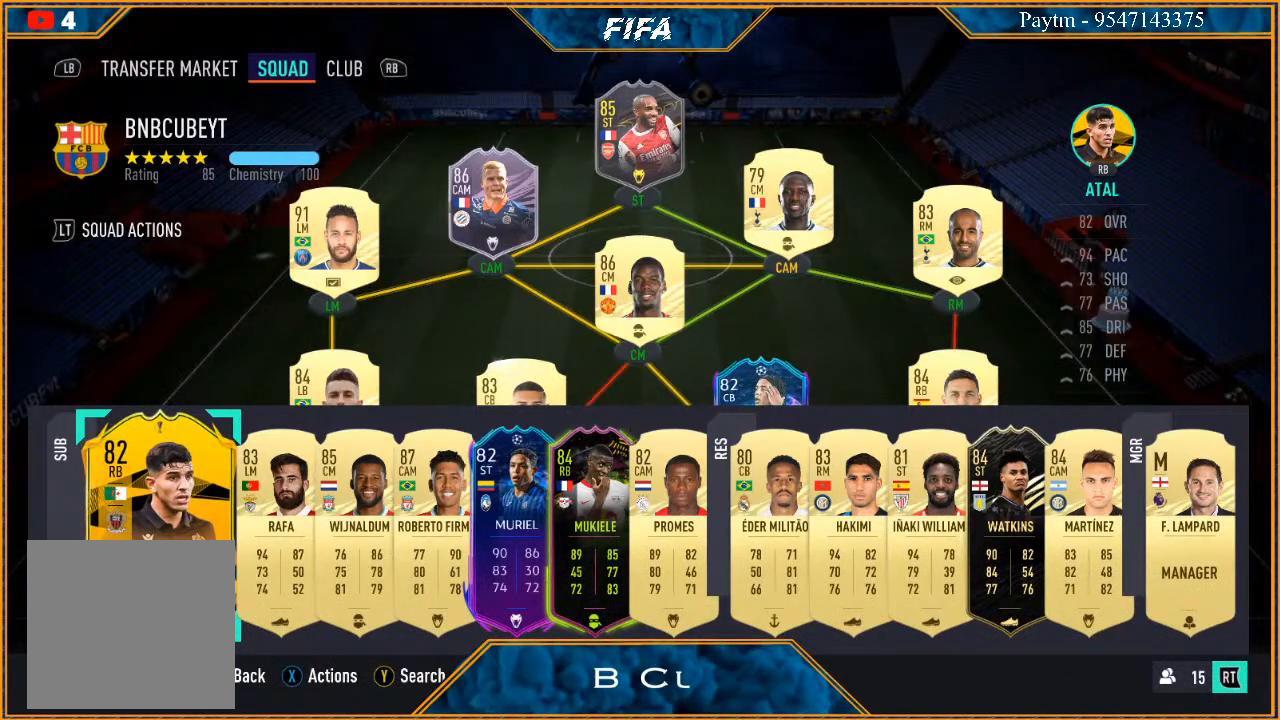
{"buttons": [], "left_stick": "center", "right_stick": "center", "events": [[267, "left_stick", "left"], [433, "left_stick", "center"]]}
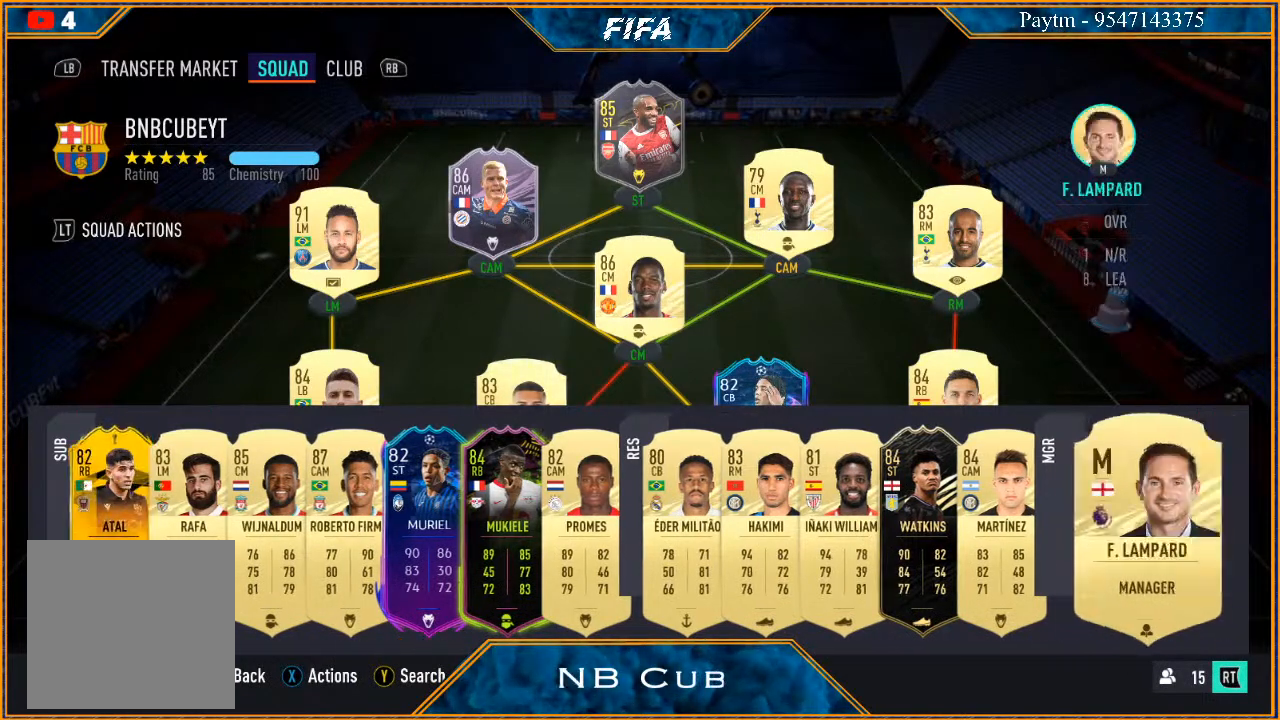
{"buttons": [], "left_stick": "center", "right_stick": "center", "events": [[67, "left_stick", "left"], [233, "left_stick", "center"]]}
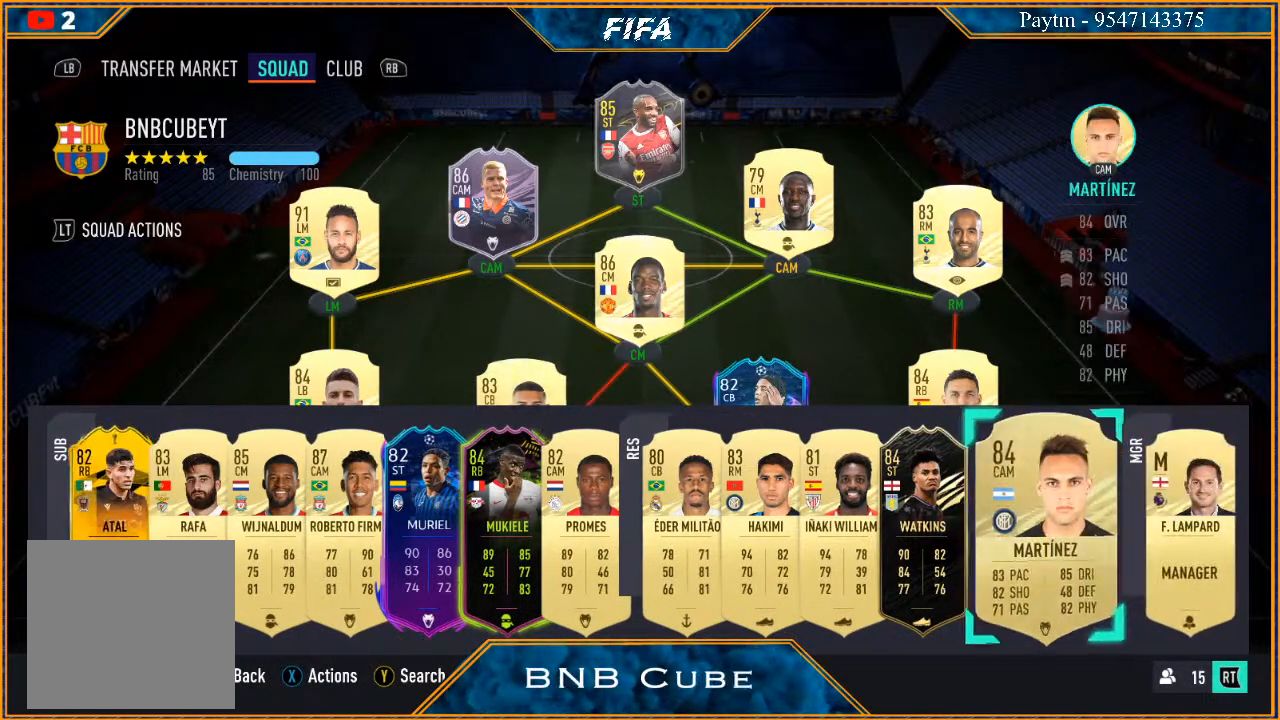
{"buttons": [], "left_stick": "center", "right_stick": "center", "events": [[67, "left_stick", "left"], [233, "left_stick", "center"]]}
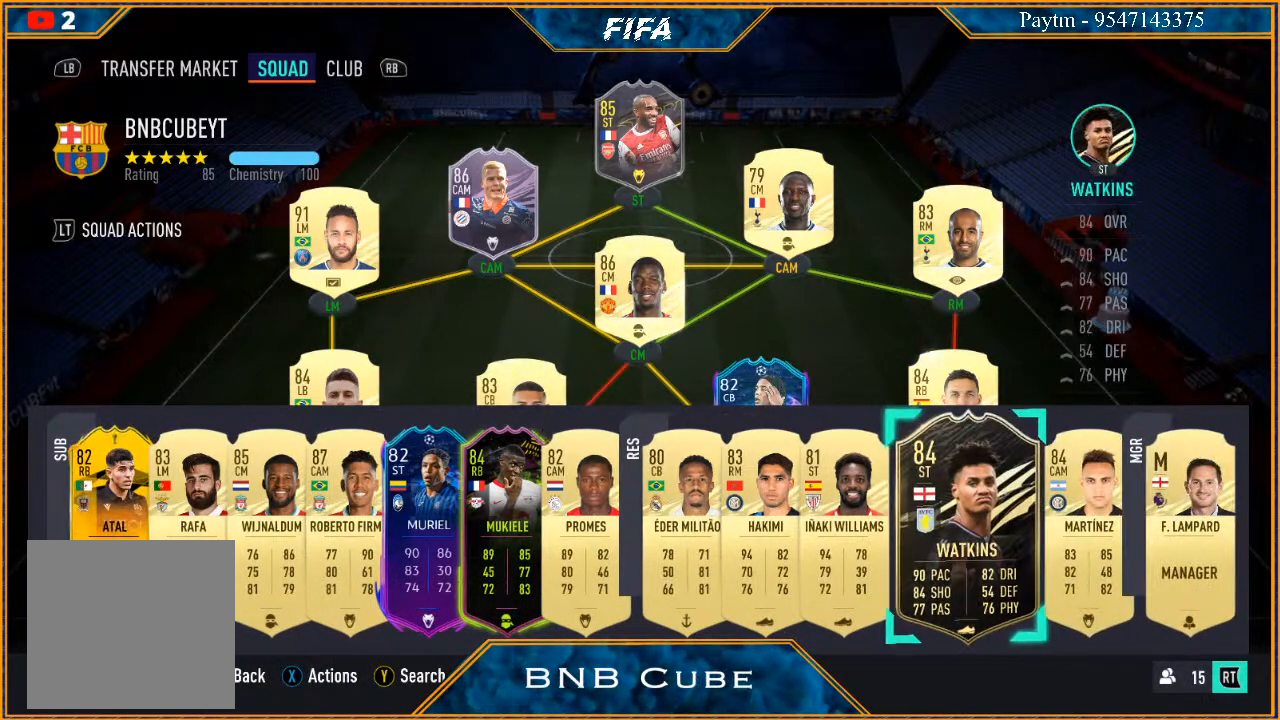
{"buttons": [], "left_stick": "center", "right_stick": "center", "events": [[200, "left_stick", "left"], [500, "left_stick", "center"]]}
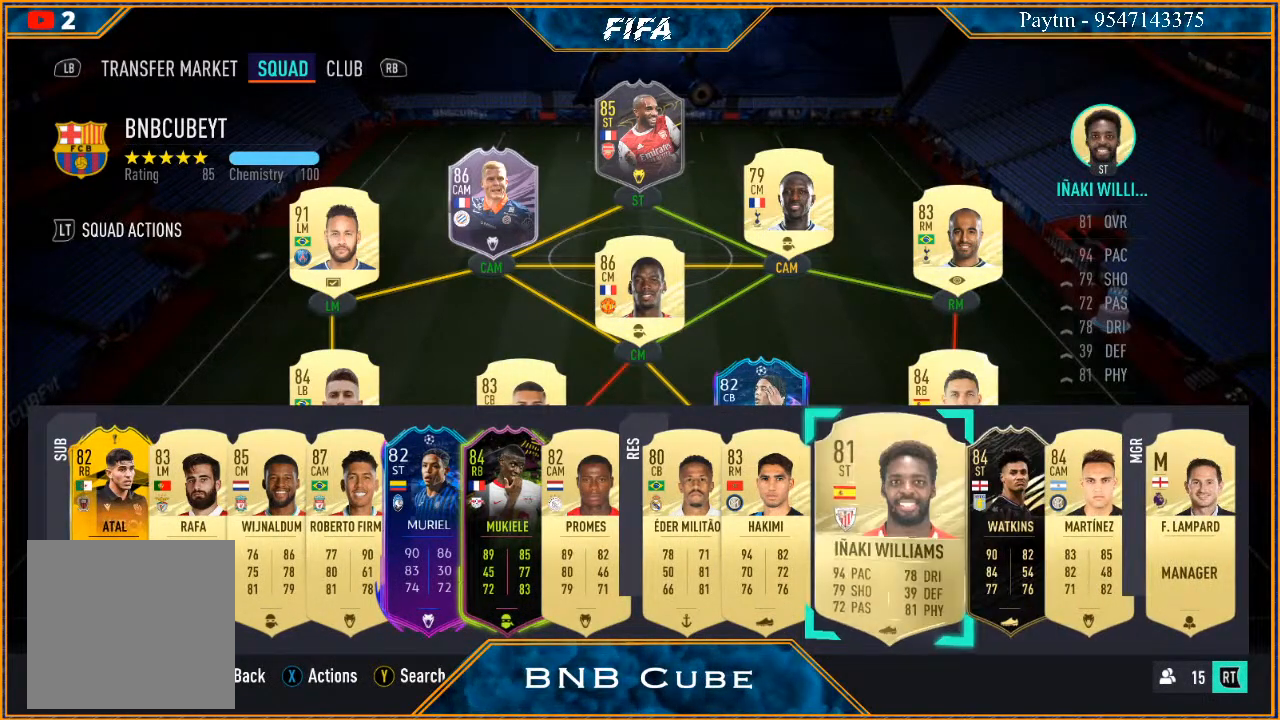
{"buttons": [], "left_stick": "center", "right_stick": "center", "events": [[300, "left_stick", "left"], [500, "left_stick", "center"]]}
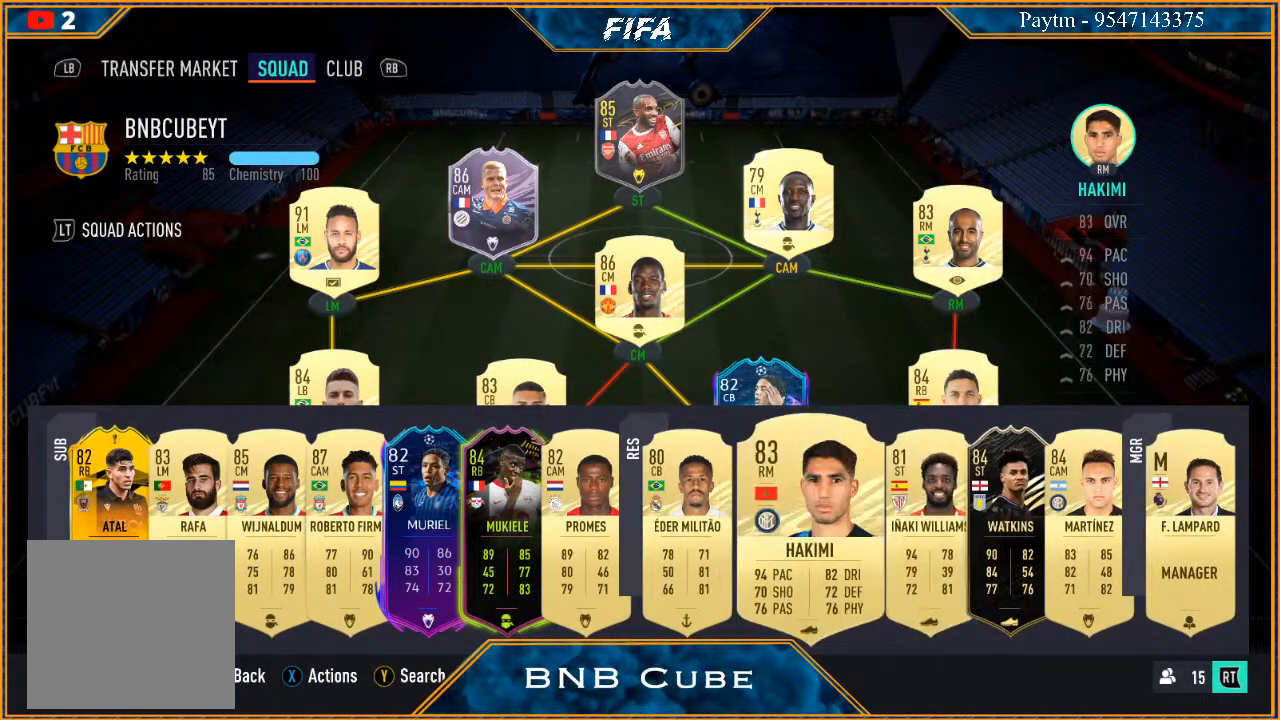
{"buttons": [], "left_stick": "center", "right_stick": "center", "events": []}
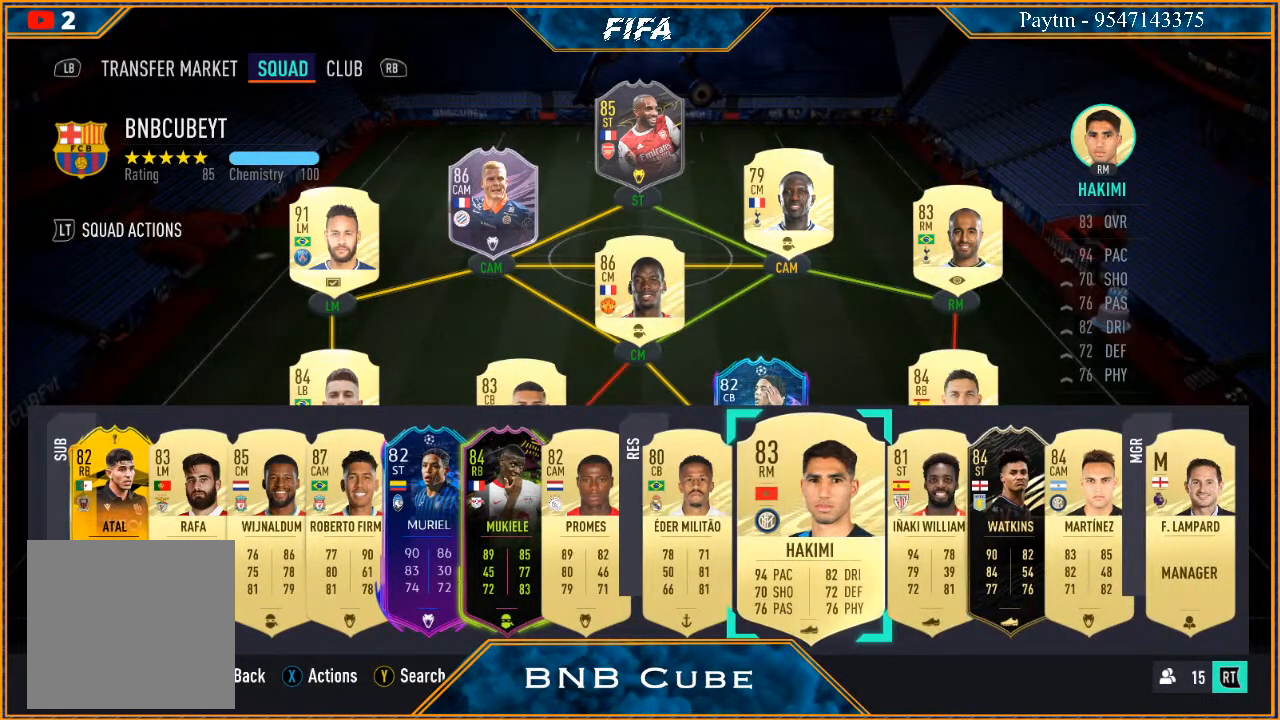
{"buttons": [], "left_stick": "center", "right_stick": "center", "events": [[67, "left_stick", "right"], [267, "left_stick", "center"], [367, "left_stick", "right"], [500, "left_stick", "center"]]}
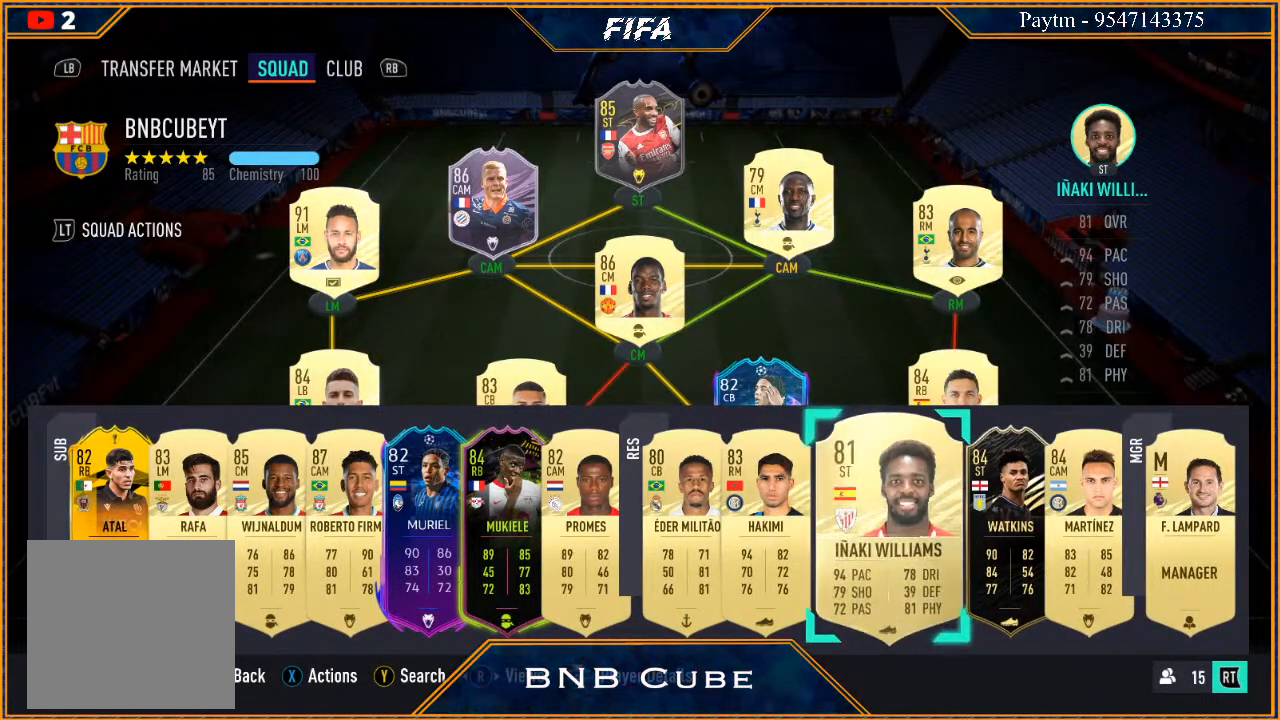
{"buttons": [], "left_stick": "center", "right_stick": "center", "events": [[100, "left_stick", "right"], [233, "left_stick", "center"]]}
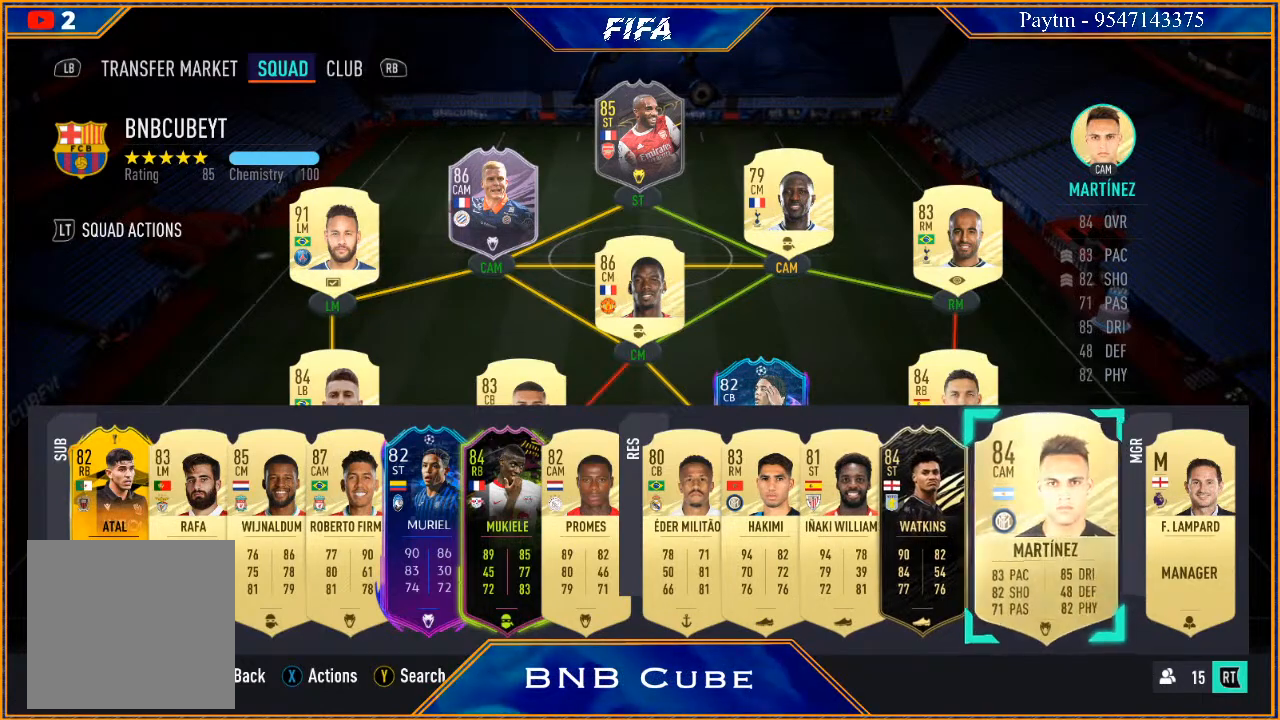
{"buttons": [], "left_stick": "center", "right_stick": "center", "events": [[67, "X", "down"], [233, "X", "up"]]}
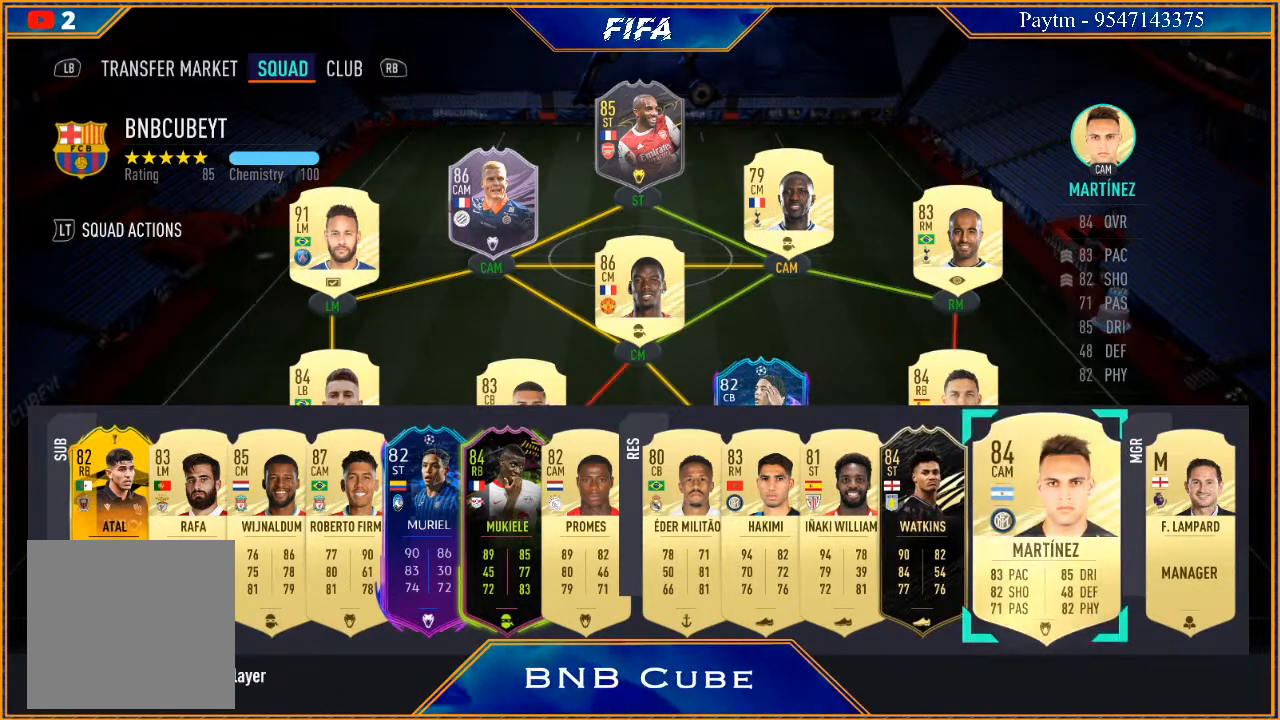
{"buttons": [], "left_stick": "center", "right_stick": "center", "events": []}
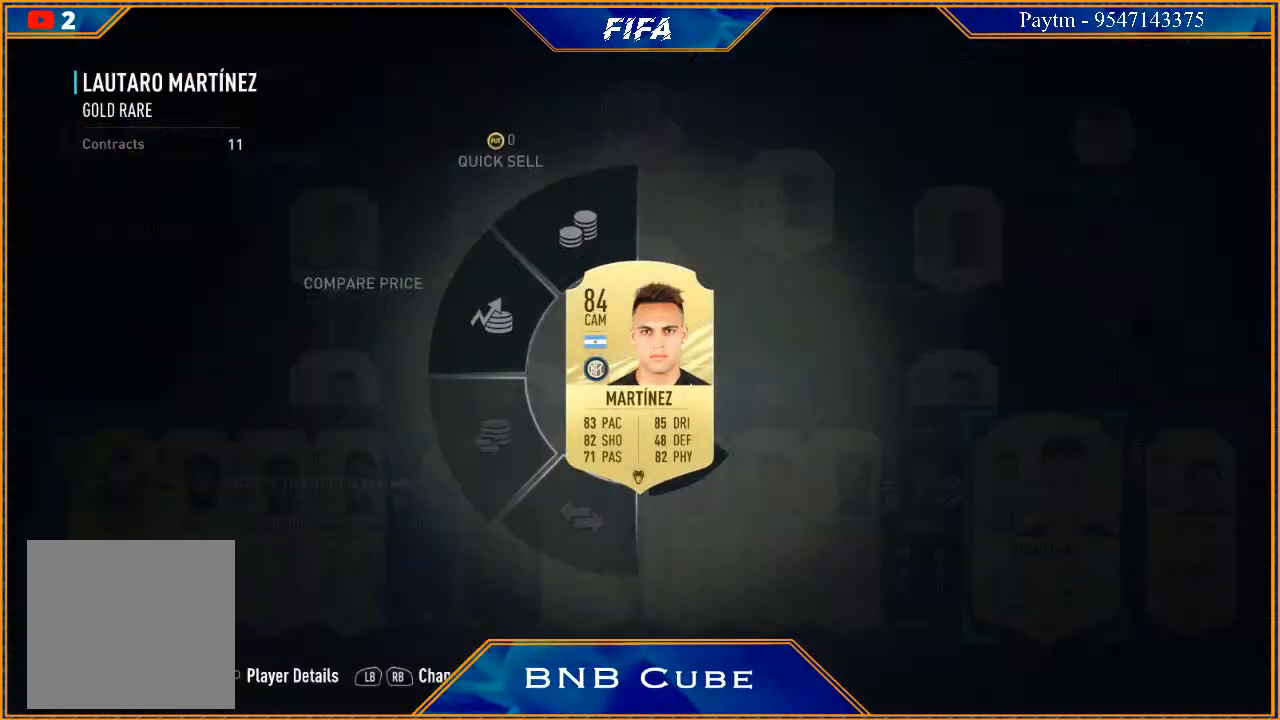
{"buttons": [], "left_stick": "right", "right_stick": "center", "events": [[67, "left_stick", "right"]]}
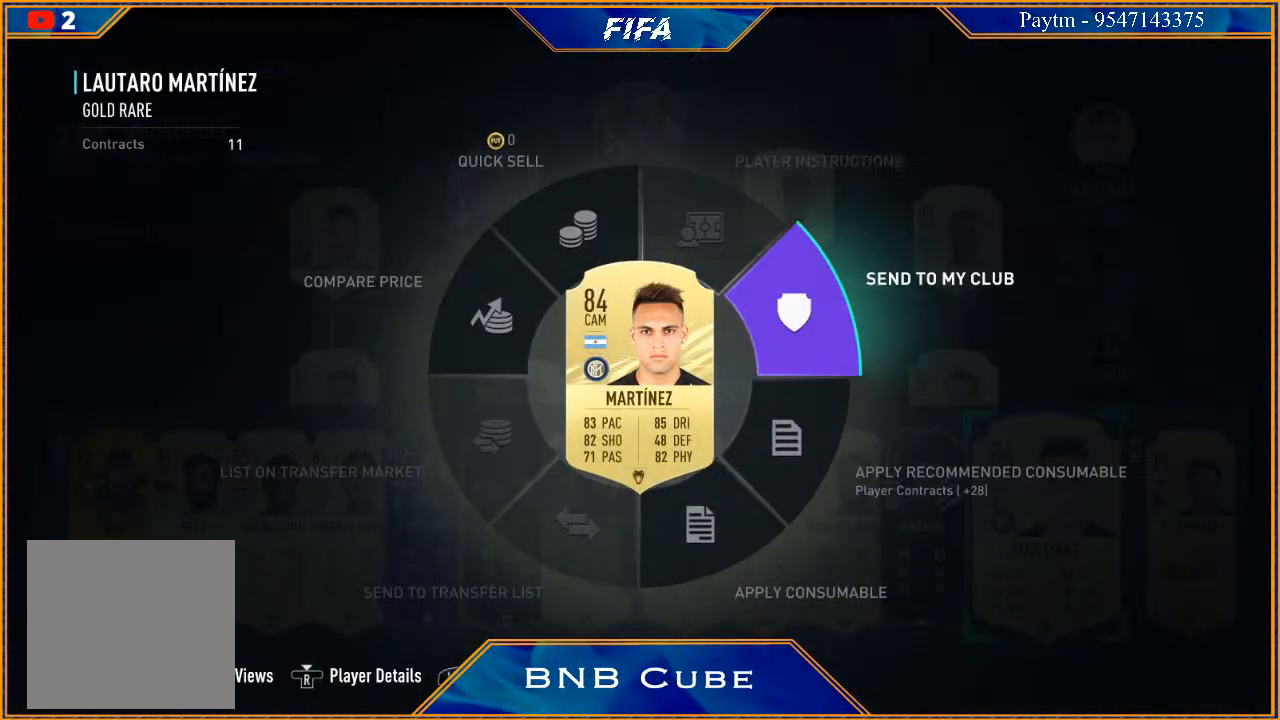
{"buttons": [], "left_stick": "center", "right_stick": "center", "events": [[67, "A", "down"], [167, "left_stick", "center"], [200, "A", "up"]]}
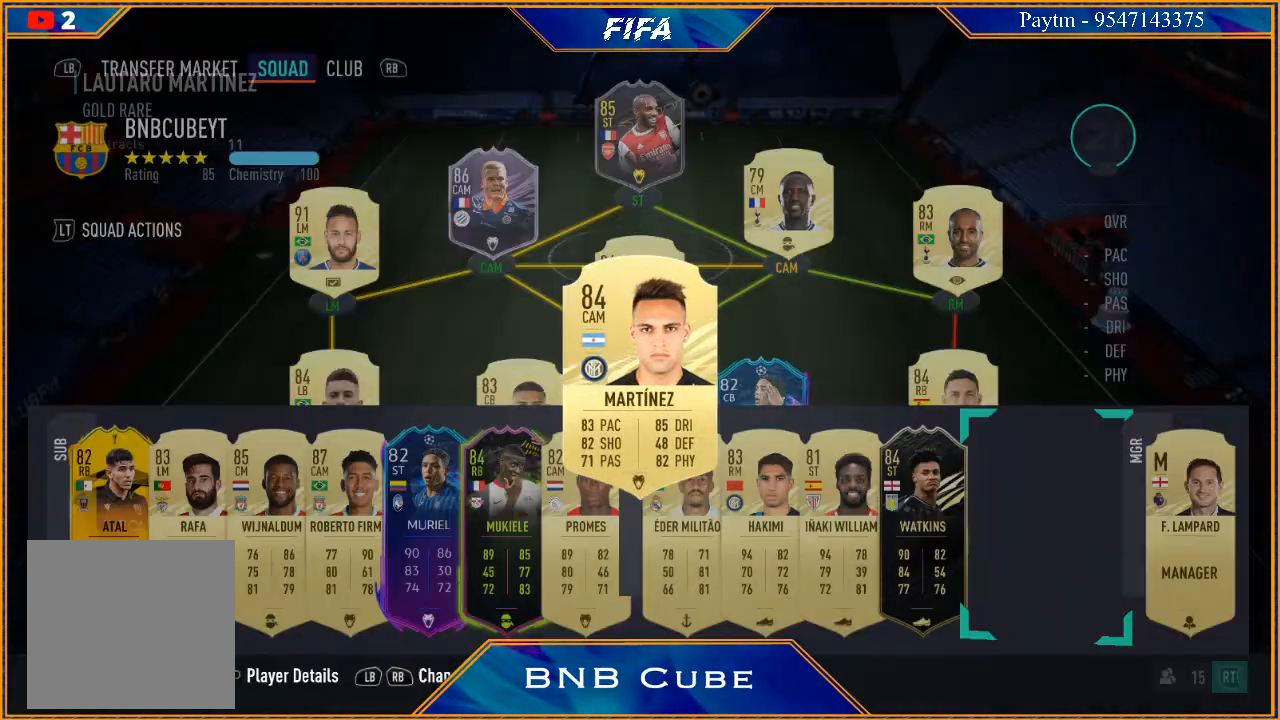
{"buttons": [], "left_stick": "center", "right_stick": "center", "events": [[333, "A", "down"], [400, "A", "up"]]}
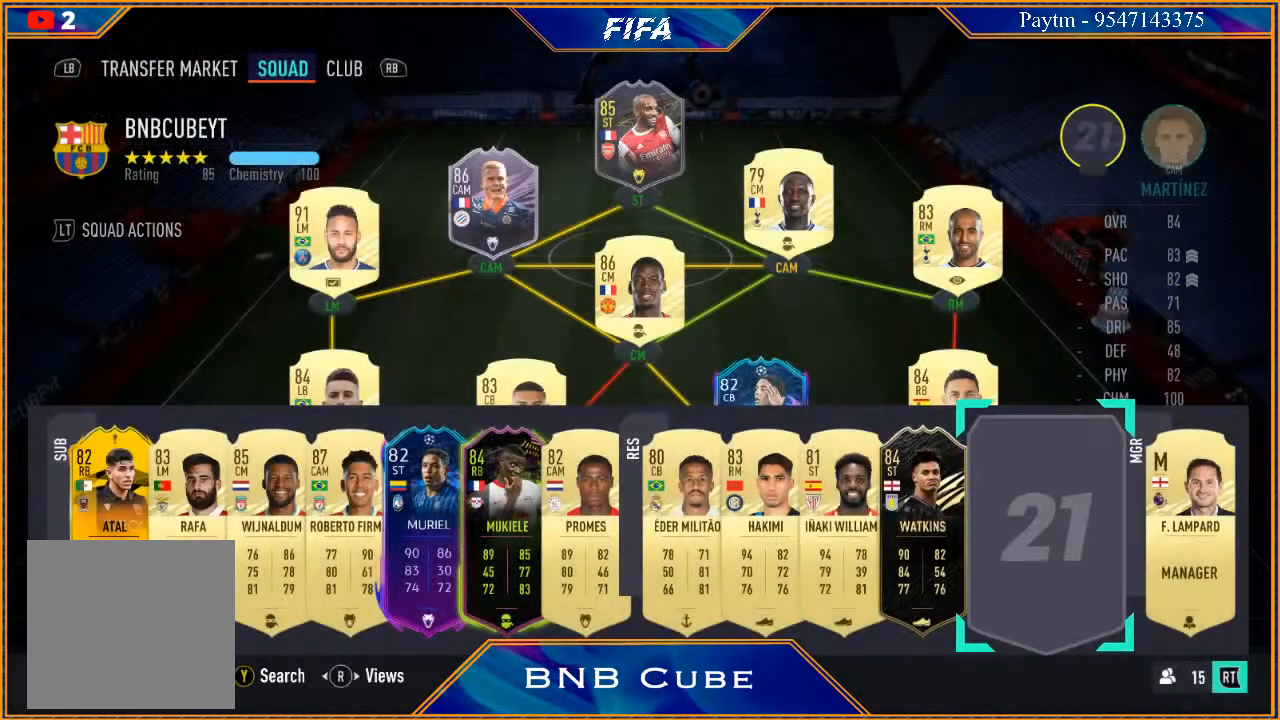
{"buttons": [], "left_stick": "center", "right_stick": "center", "events": [[33, "Y", "down"], [200, "Y", "up"]]}
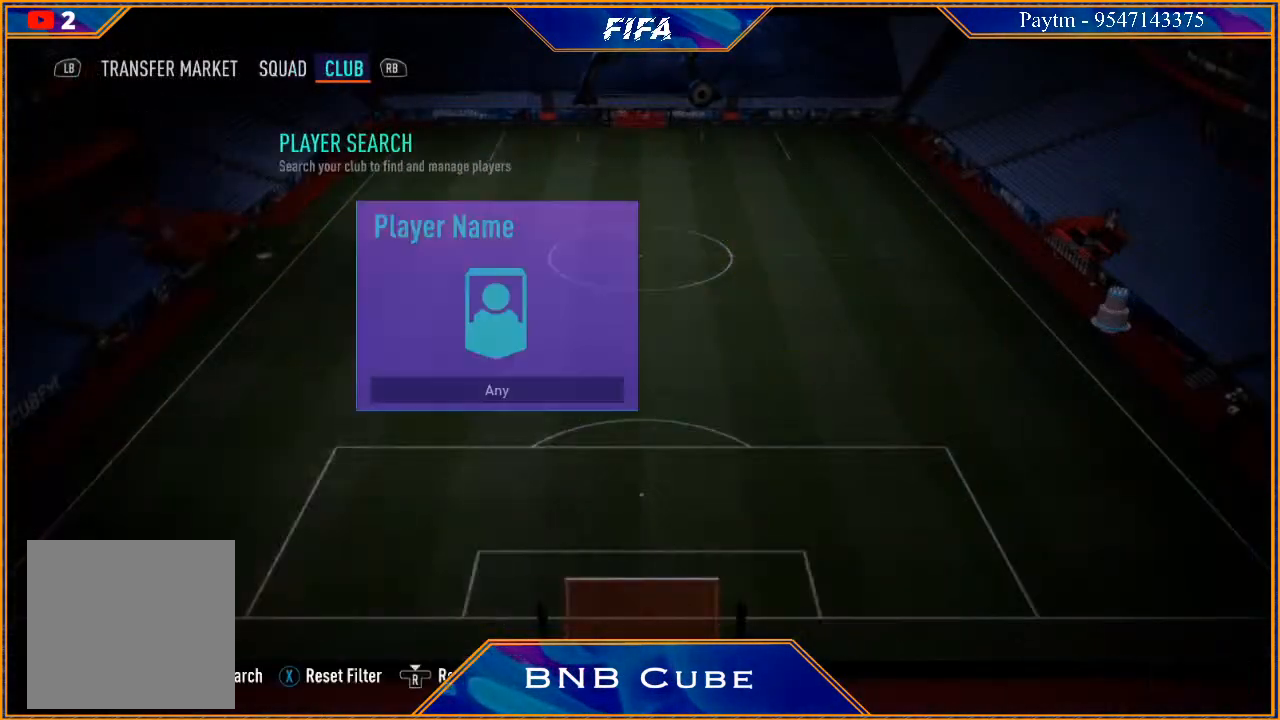
{"buttons": [], "left_stick": "center", "right_stick": "center", "events": []}